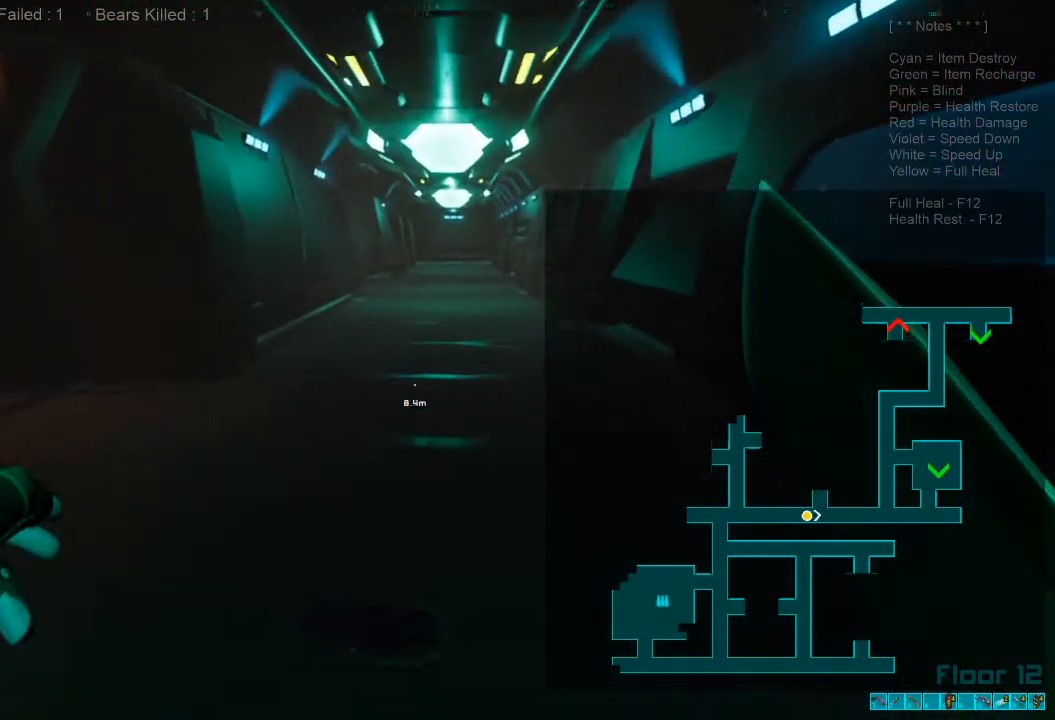
Gameplay with keyboard and mouse; each line is a JSON object with the keys and mouse buttons held at the frame after it. "events" lists presses ("down") and releases ("up") of "1", "2", "3", "4", "a", "alt", "c", "caps_lock", "ctrl", "d", "e", "f", "q", "r", "s", "shift", "space", "super", "tab", "tilde", "v", "w", "x", "z", "mouse_left", "mouse_wheel", "mouse_right", "mouse_mb4" and "mouse_mb5" between this image and that frame as [ms after this image, input, new state], when the widget could be followed in between. "mouse_left", "mouse_wheel", "mouse_right", "mouse_mb4", "mouse_mb5" = the "left", "wheel", "right", "mb4", "mb5" buttons of the "mouse" list. No other keys are recorded. "wheel" means that the mouse wheel is clicked or scrolled. Mouse movement is not recorded.
{"keys": ["w"], "mouse": [], "events": [[67, "shift", "up"]]}
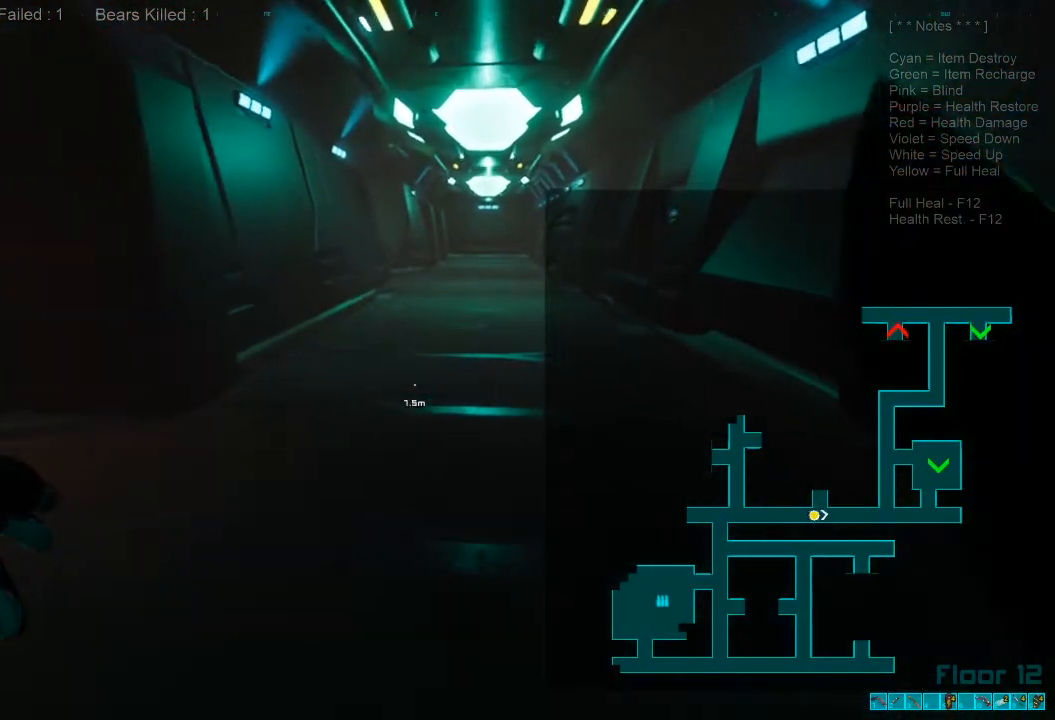
{"keys": ["w"], "mouse": [], "events": []}
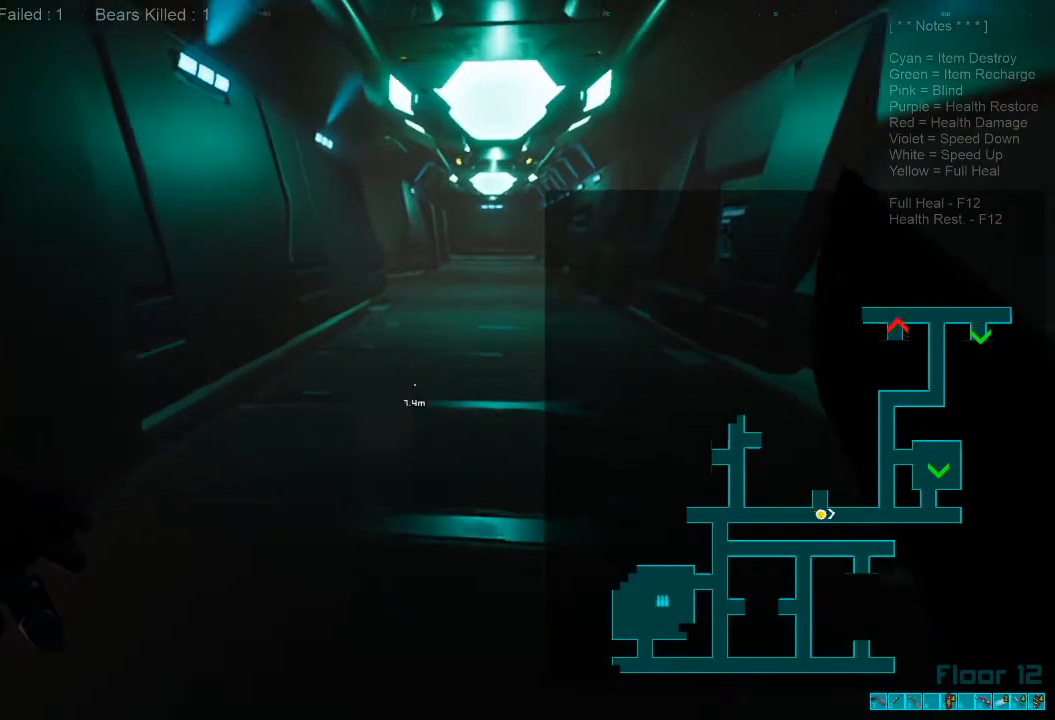
{"keys": ["w"], "mouse": [], "events": [[167, "d", "down"], [300, "d", "up"]]}
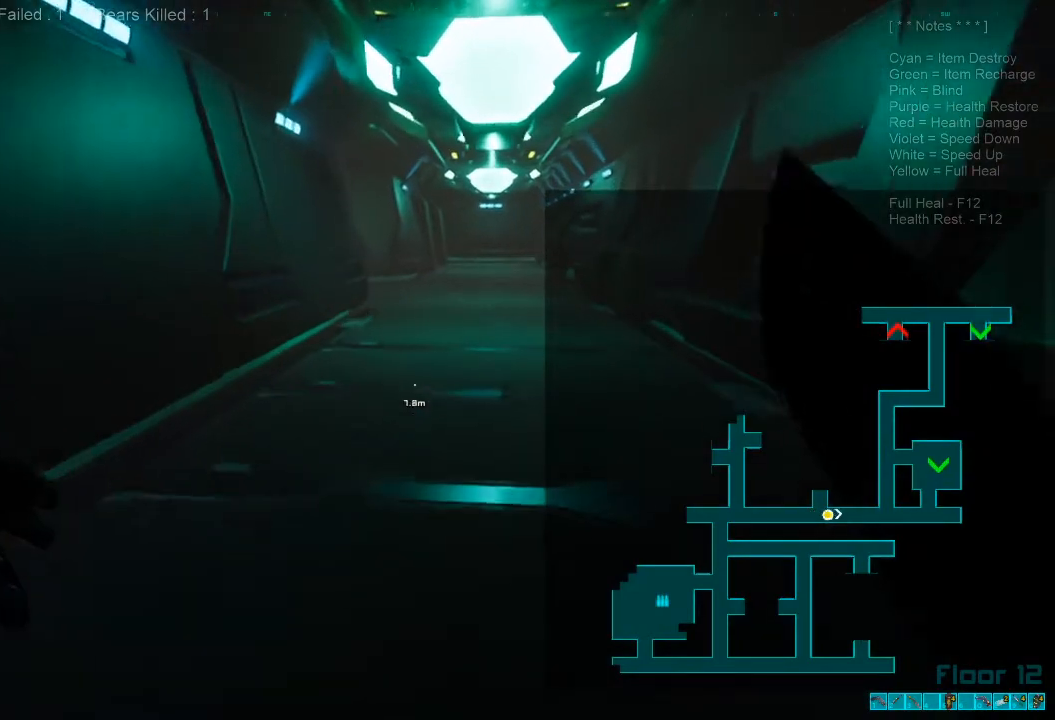
{"keys": ["d", "shift", "w"], "mouse": [], "events": [[267, "d", "down"], [433, "shift", "down"]]}
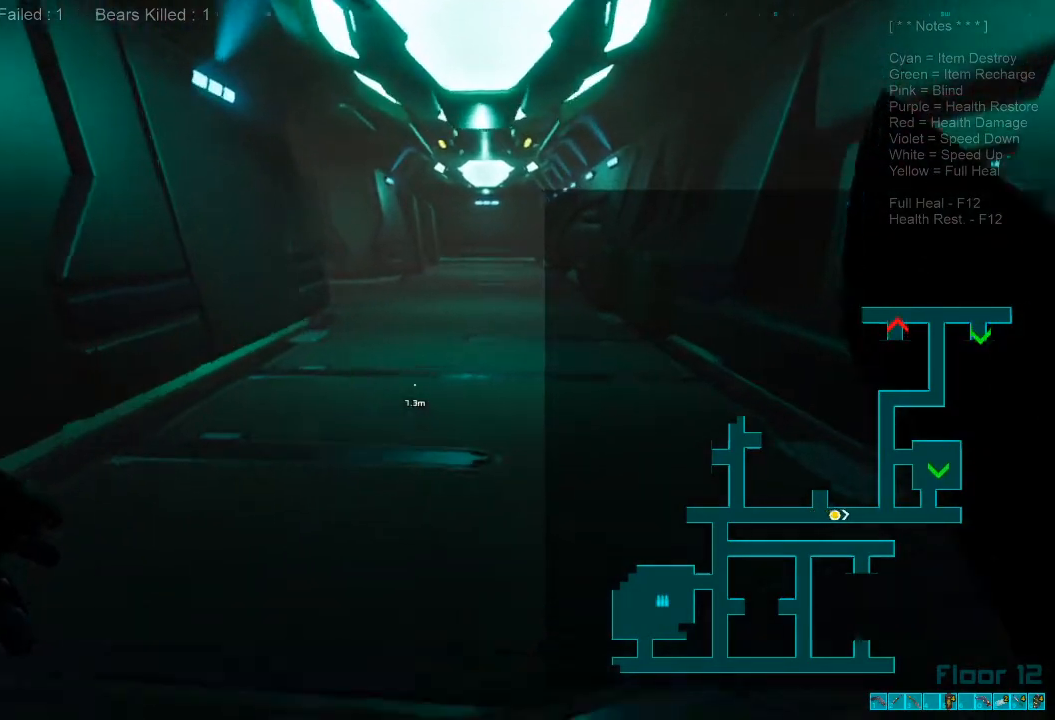
{"keys": ["shift", "w"], "mouse": [], "events": [[100, "d", "up"]]}
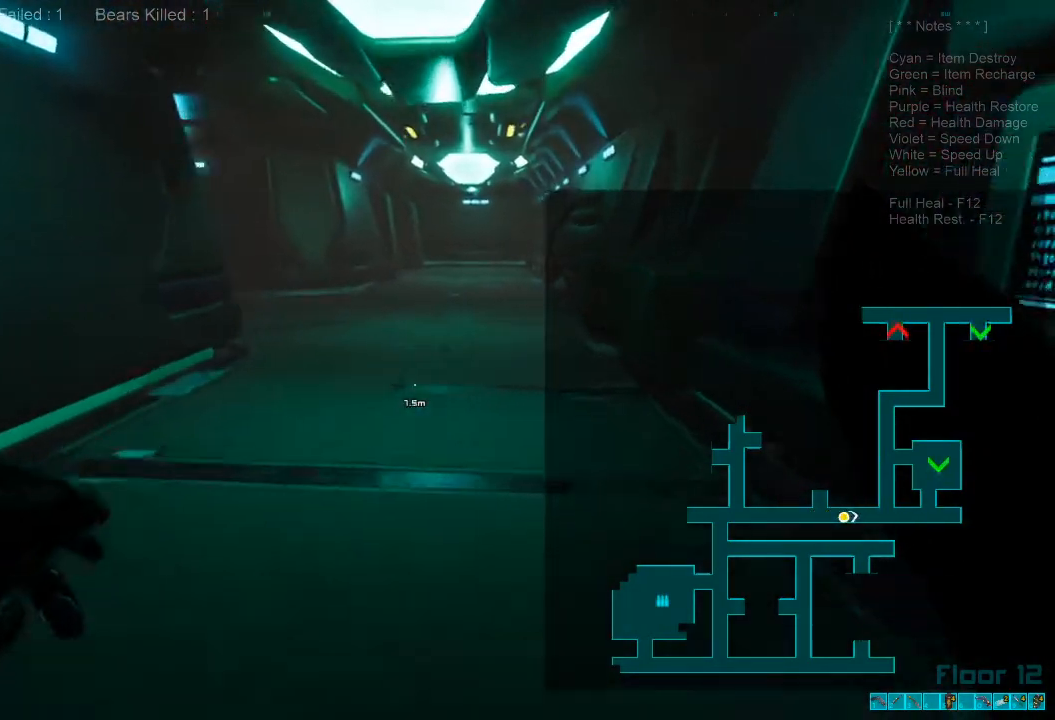
{"keys": ["shift", "w"], "mouse": [], "events": []}